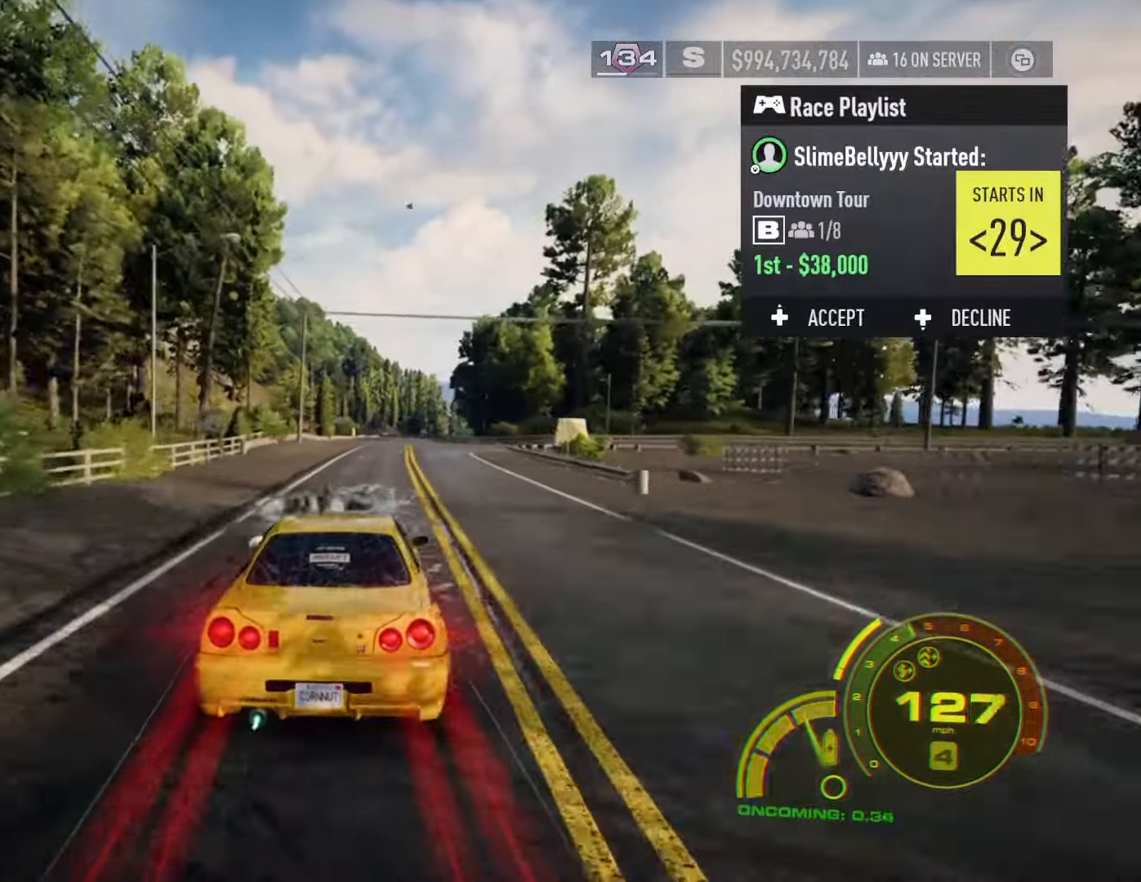
Gameplay with a controller (Xbox layout); each line is a JSON object with the inputs held at the frame after it. "events" lists button and stick changes between this image and that frame as [ms after this image, input, new state], when the widget could be followed in between.
{"buttons": ["R2"], "left_stick": "center", "right_stick": "center", "events": [[33, "left_stick", "center"]]}
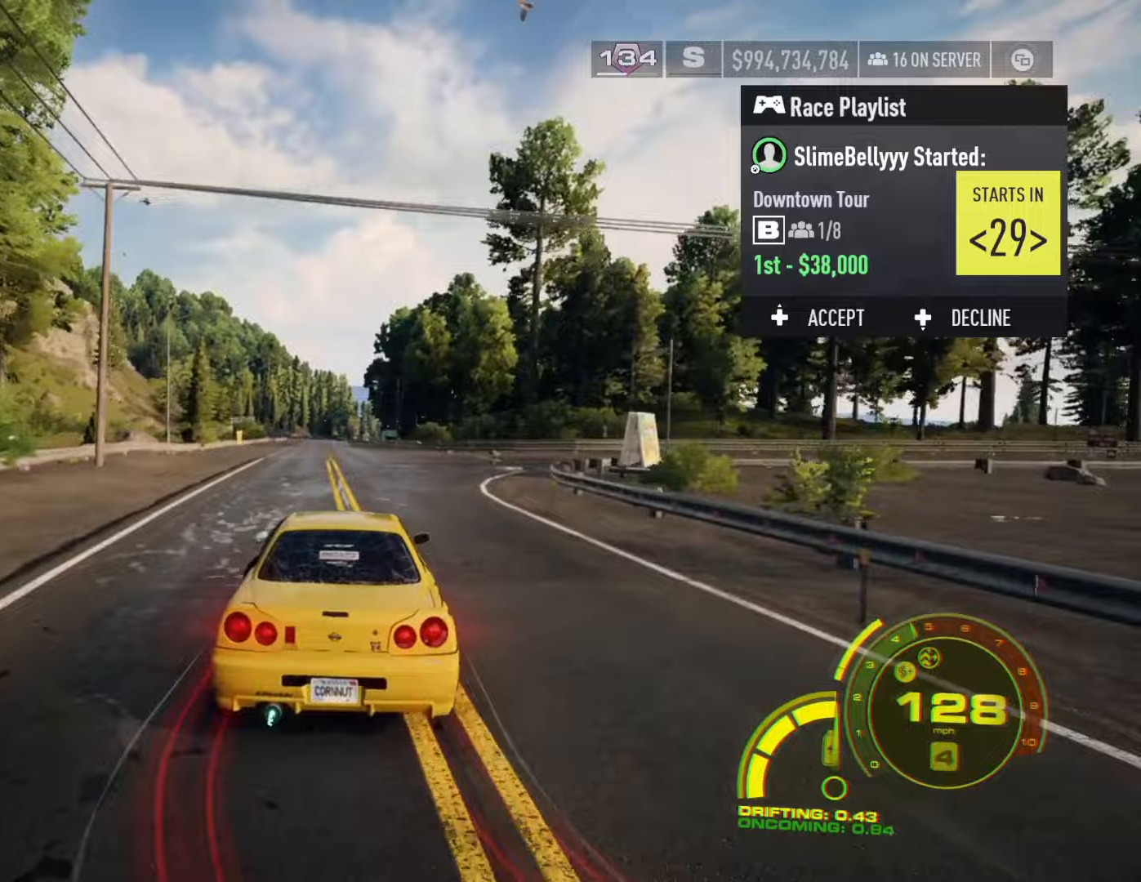
{"buttons": ["R2"], "left_stick": "center", "right_stick": "center", "events": [[250, "left_stick", "right"], [350, "left_stick", "center"]]}
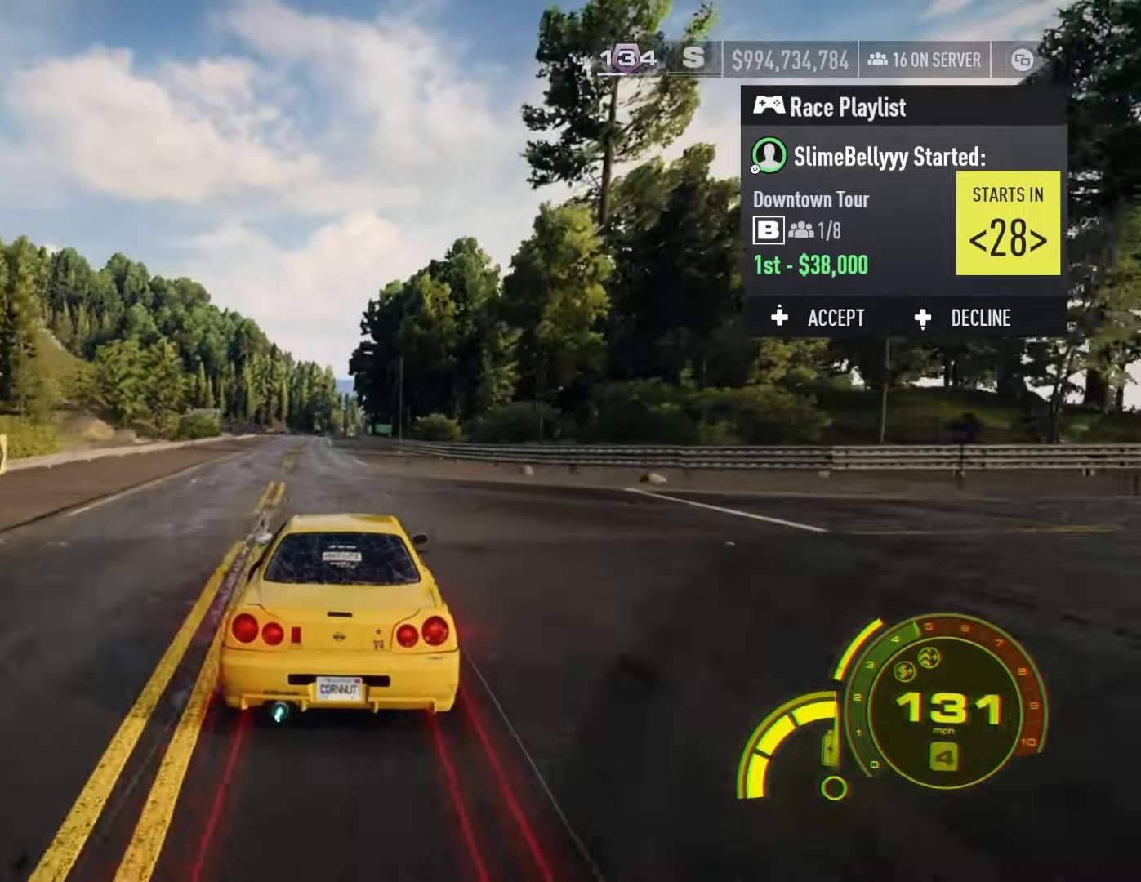
{"buttons": ["R2"], "left_stick": "center", "right_stick": "center", "events": [[133, "left_stick", "left"], [233, "L2", "down"], [367, "L2", "up"], [383, "left_stick", "center"]]}
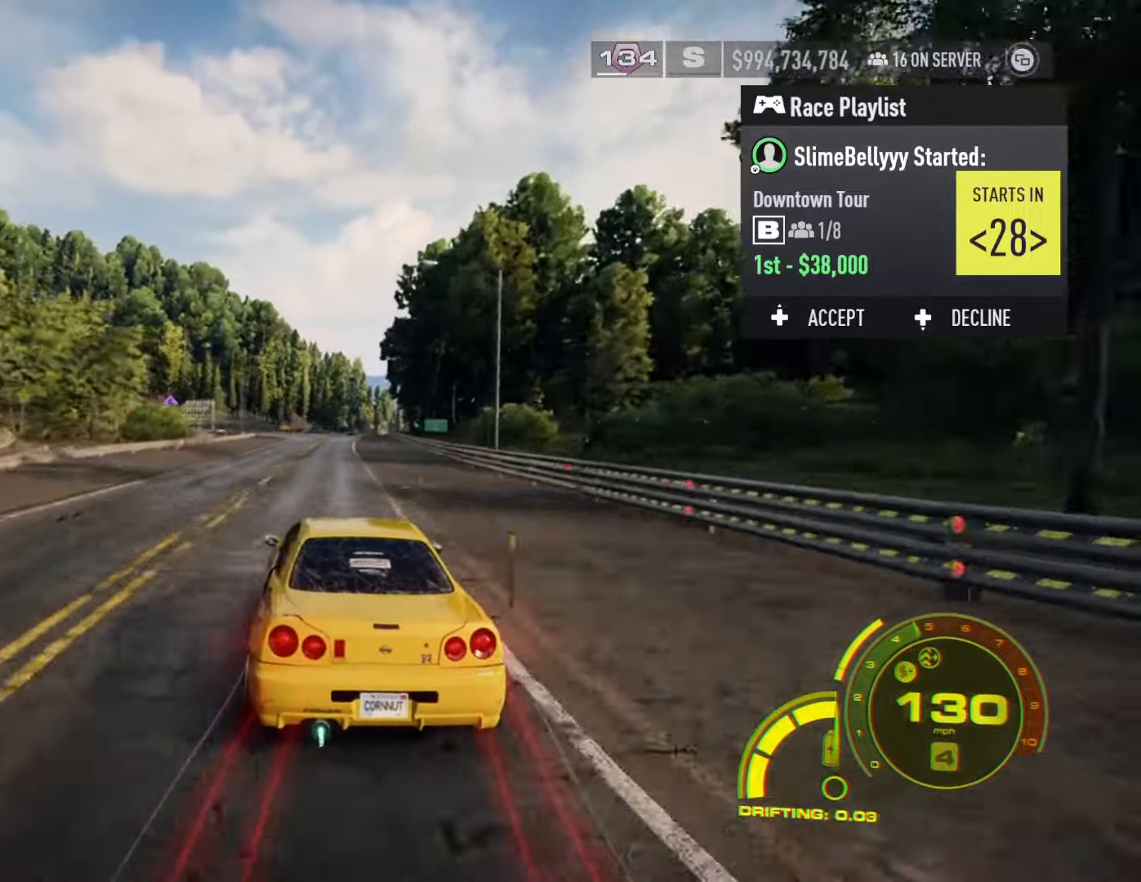
{"buttons": ["R2"], "left_stick": "center", "right_stick": "center", "events": []}
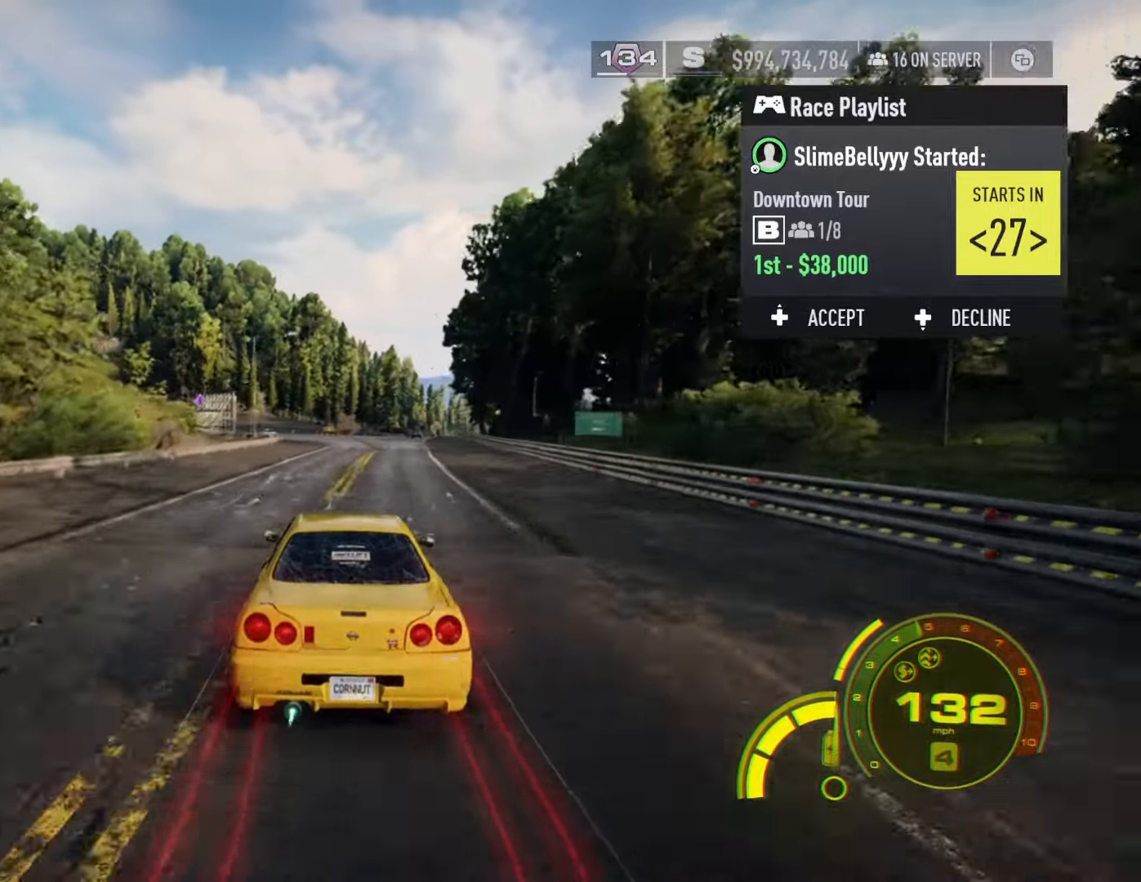
{"buttons": ["R2"], "left_stick": "center", "right_stick": "center", "events": [[200, "left_stick", "right"], [300, "L2", "down"], [400, "L2", "up"], [417, "left_stick", "center"]]}
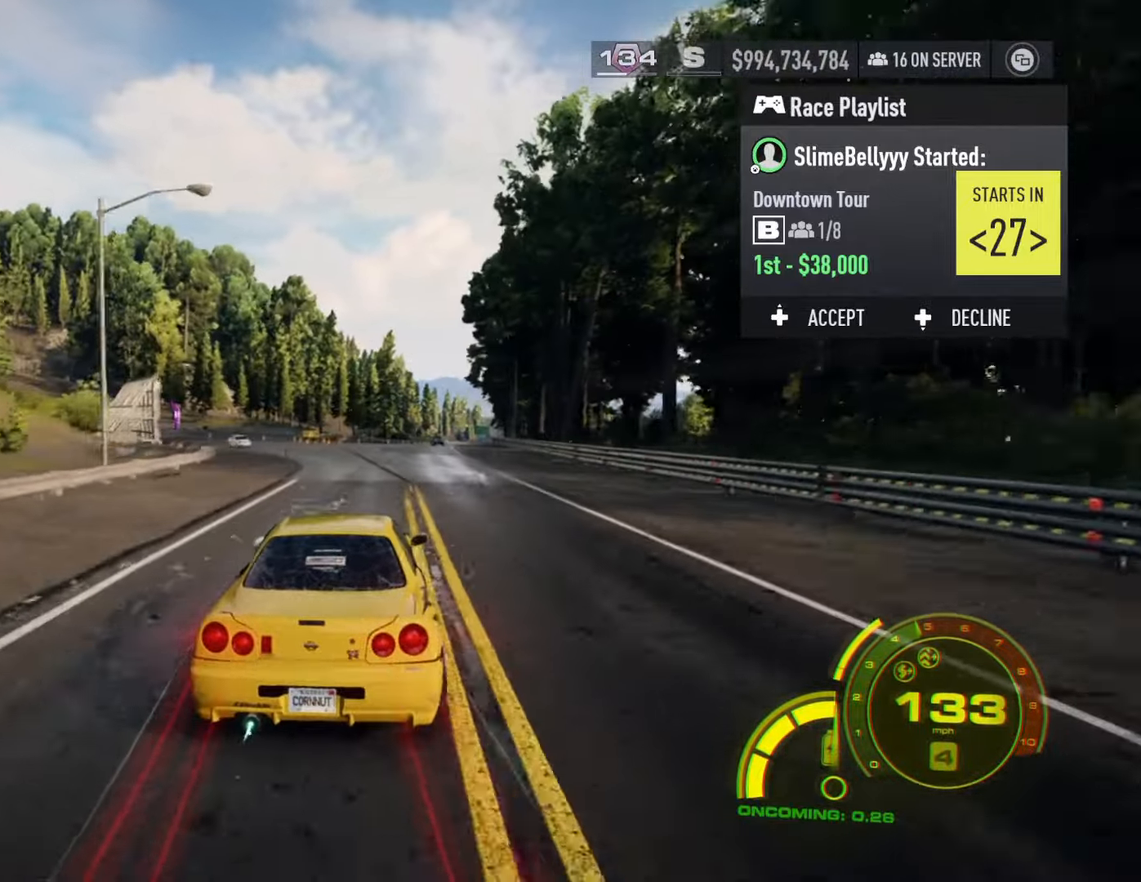
{"buttons": ["R2"], "left_stick": "center", "right_stick": "center", "events": [[250, "left_stick", "right"], [483, "left_stick", "center"]]}
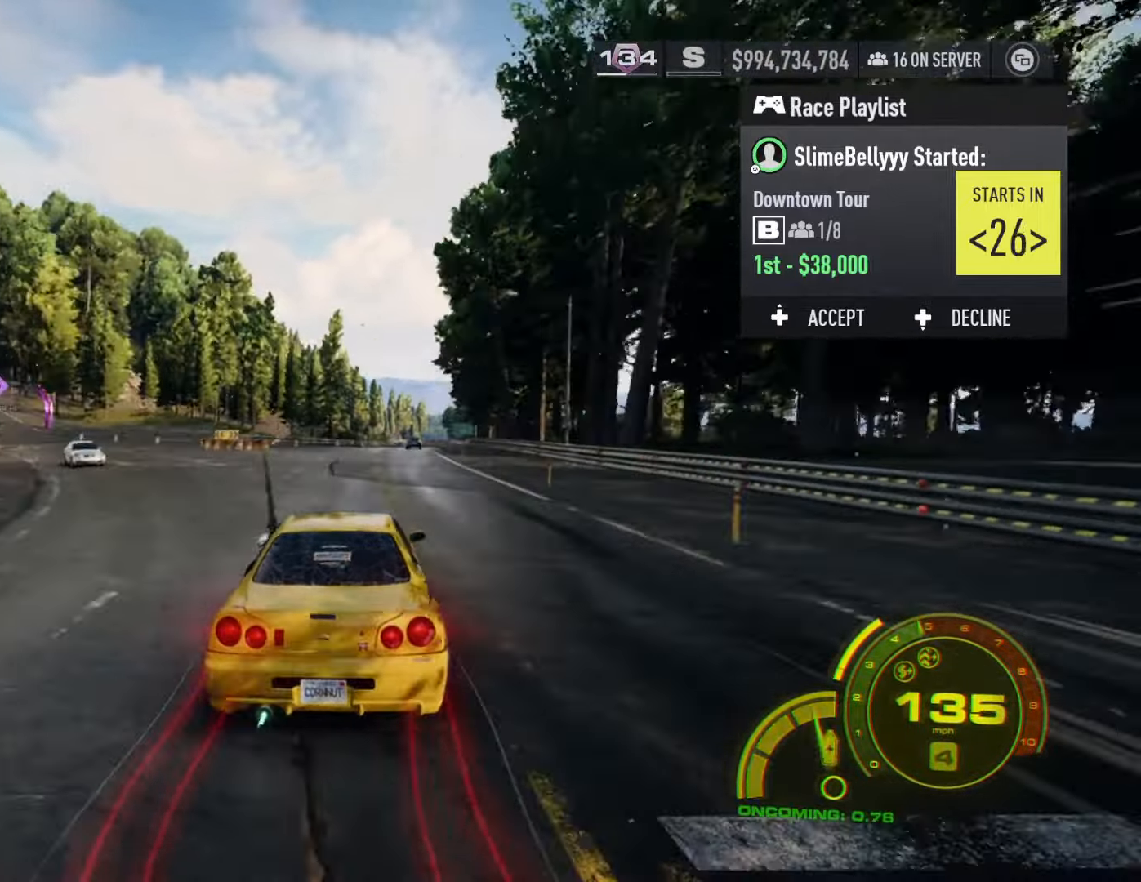
{"buttons": ["R2"], "left_stick": "center", "right_stick": "center", "events": [[250, "left_stick", "right"], [433, "left_stick", "center"]]}
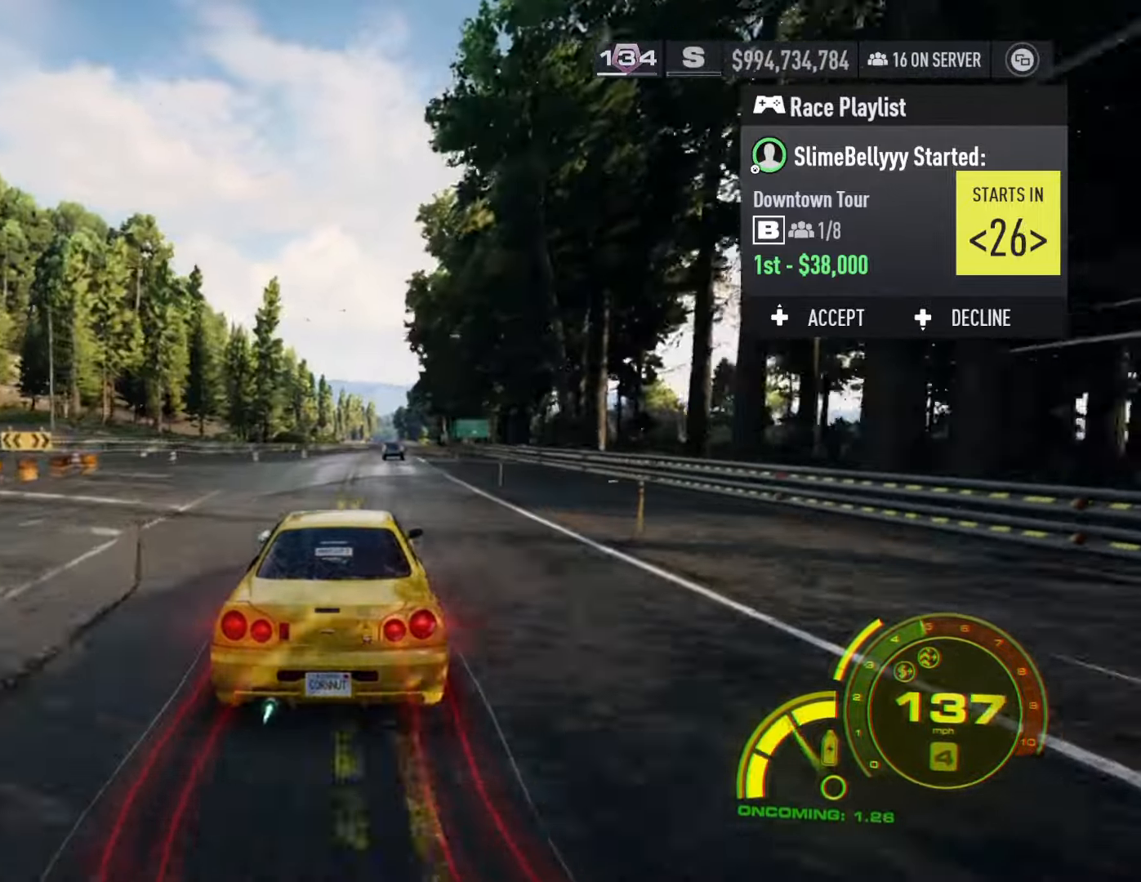
{"buttons": ["R2"], "left_stick": "center", "right_stick": "center", "events": [[317, "left_stick", "down-right"], [500, "left_stick", "center"]]}
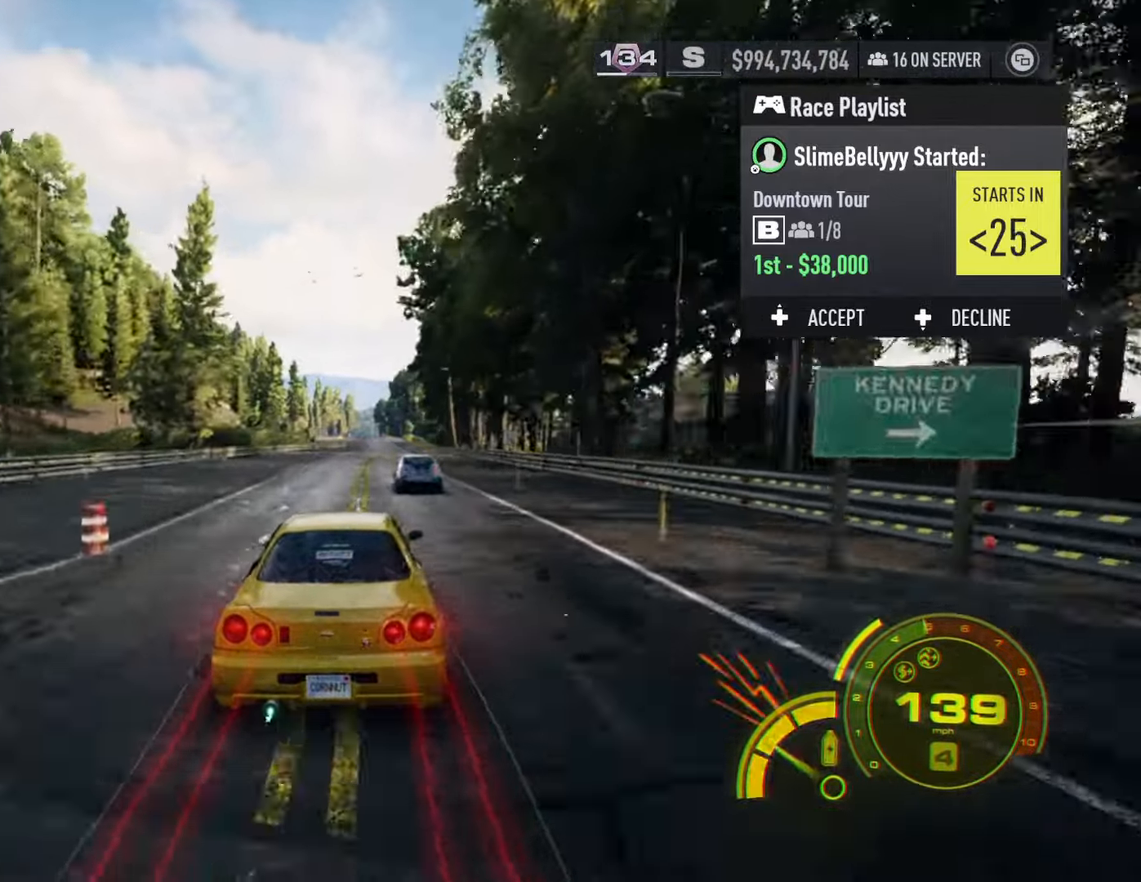
{"buttons": ["R2"], "left_stick": "center", "right_stick": "center", "events": []}
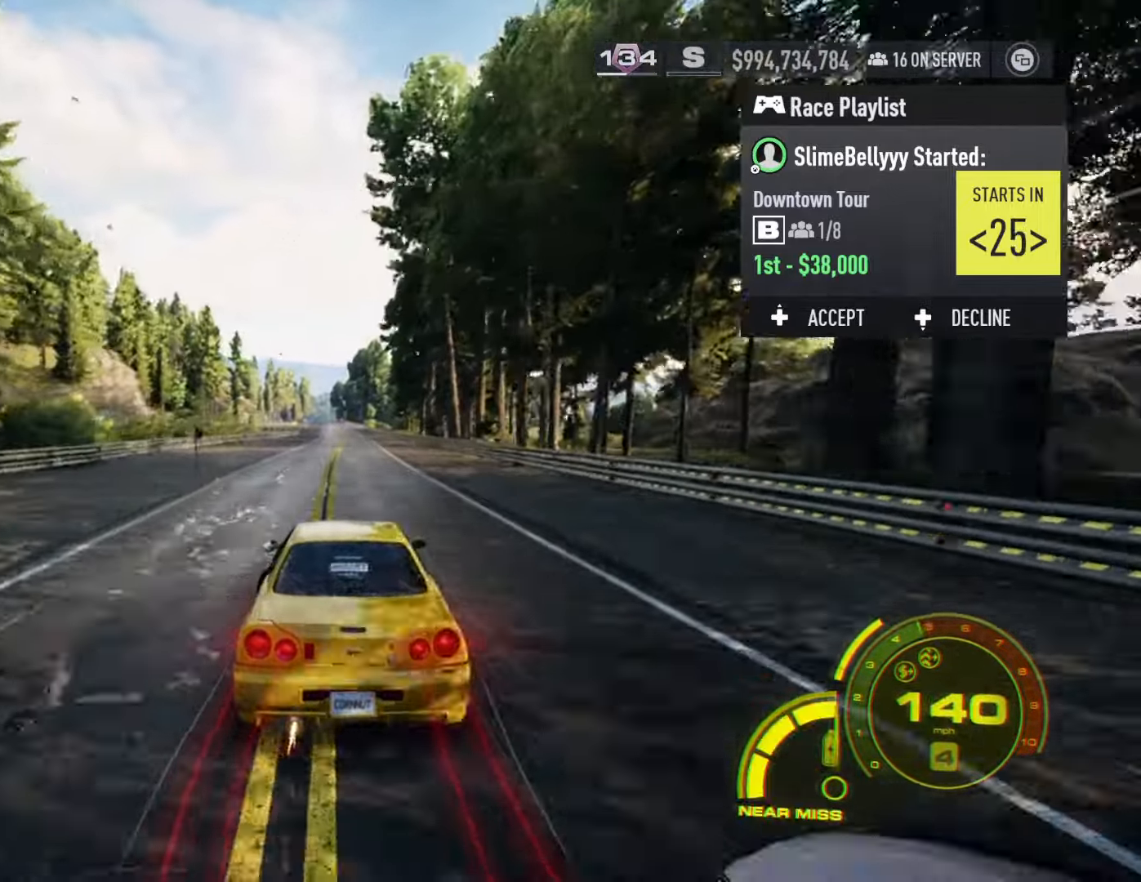
{"buttons": ["R2"], "left_stick": "right", "right_stick": "center", "events": [[483, "left_stick", "right"]]}
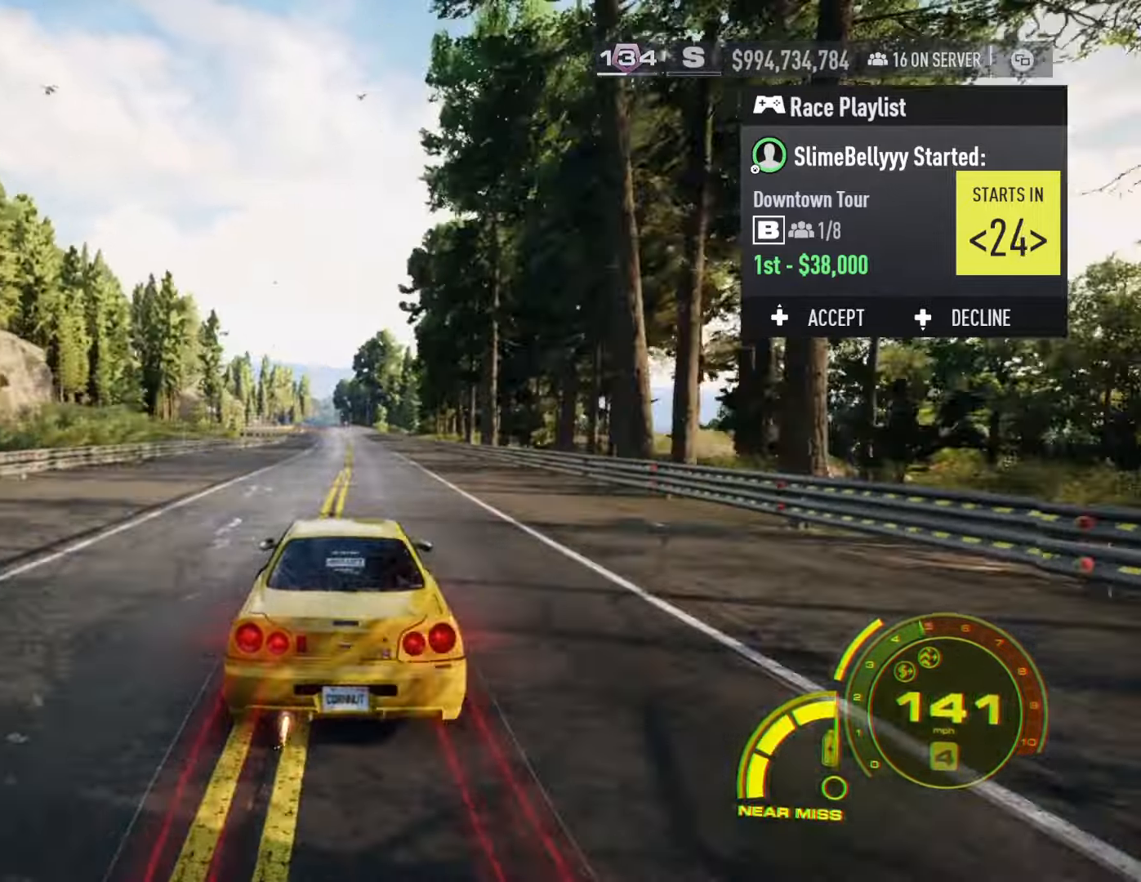
{"buttons": ["L2", "R2"], "left_stick": "left", "right_stick": "center", "events": [[183, "left_stick", "center"], [433, "left_stick", "left"], [500, "L2", "down"]]}
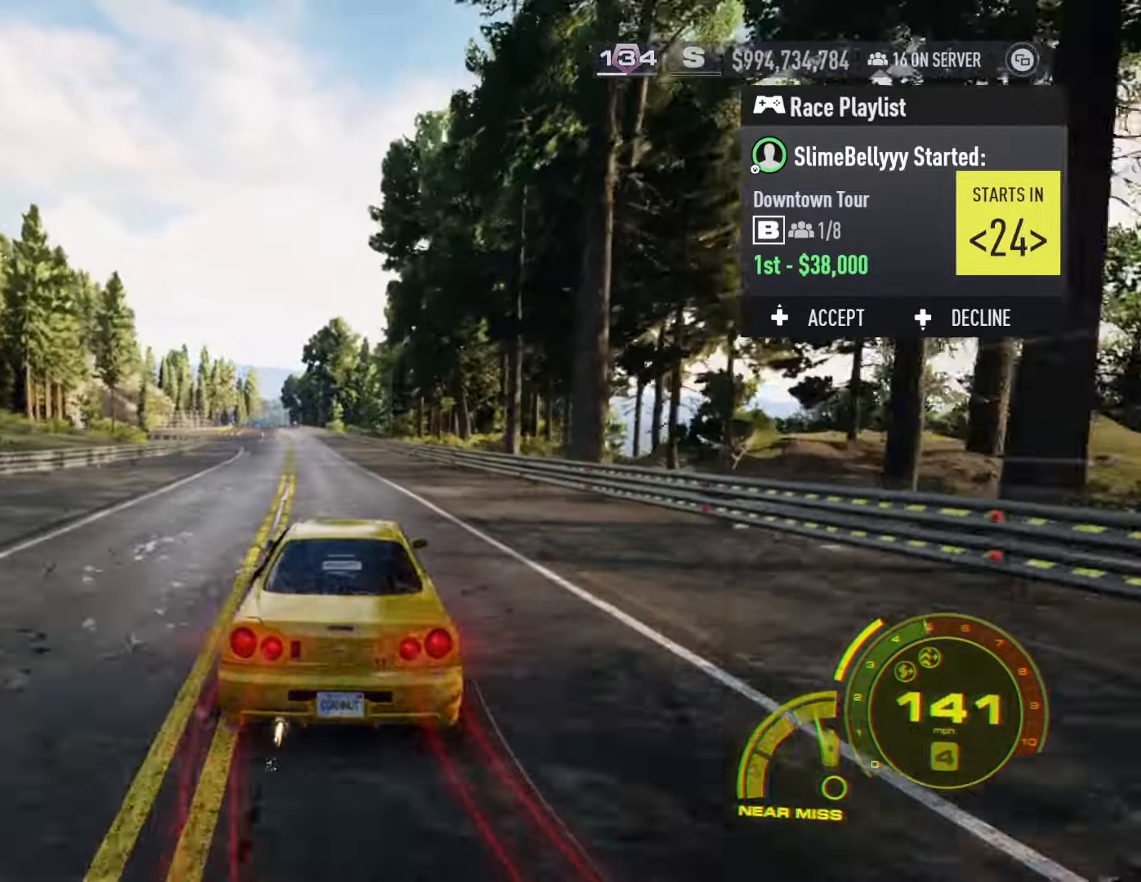
{"buttons": ["R2"], "left_stick": "center", "right_stick": "center", "events": [[150, "L2", "up"], [183, "left_stick", "center"]]}
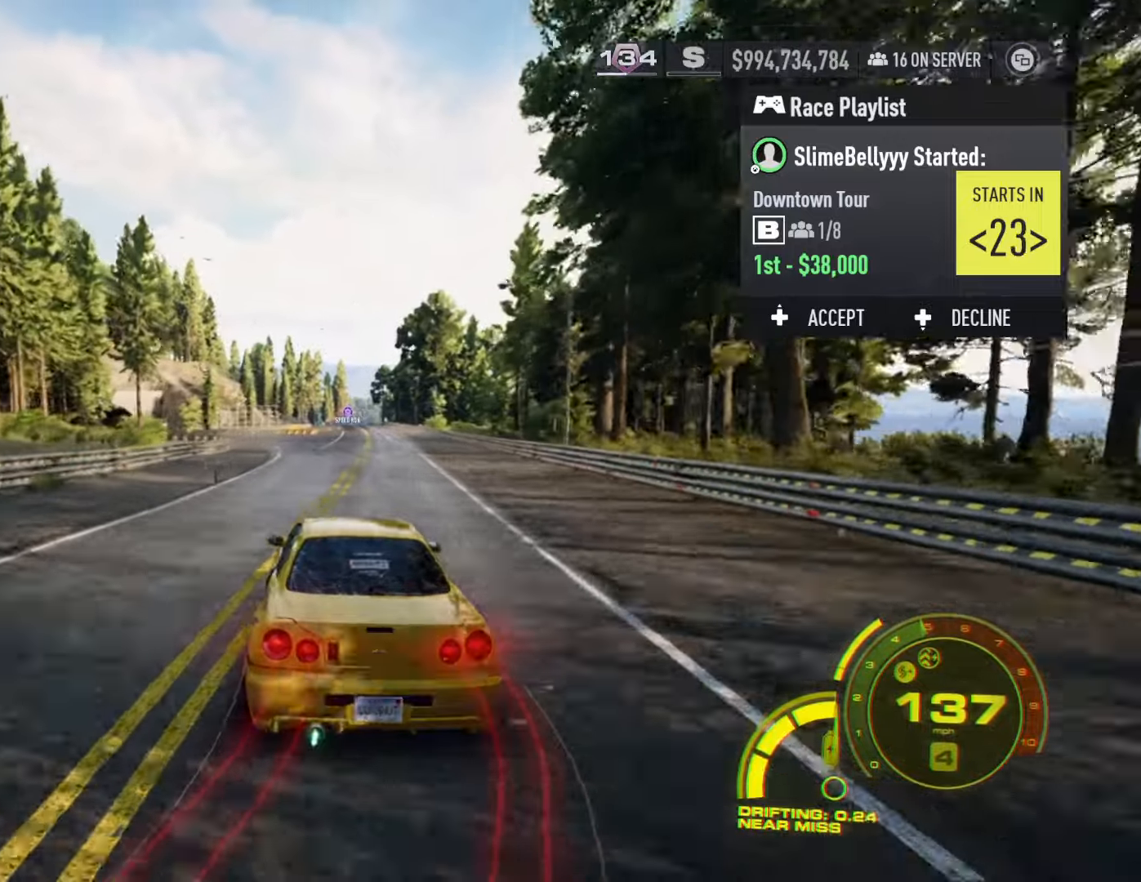
{"buttons": ["R2"], "left_stick": "center", "right_stick": "center", "events": [[67, "left_stick", "right"], [183, "left_stick", "center"], [333, "left_stick", "right"], [500, "left_stick", "center"]]}
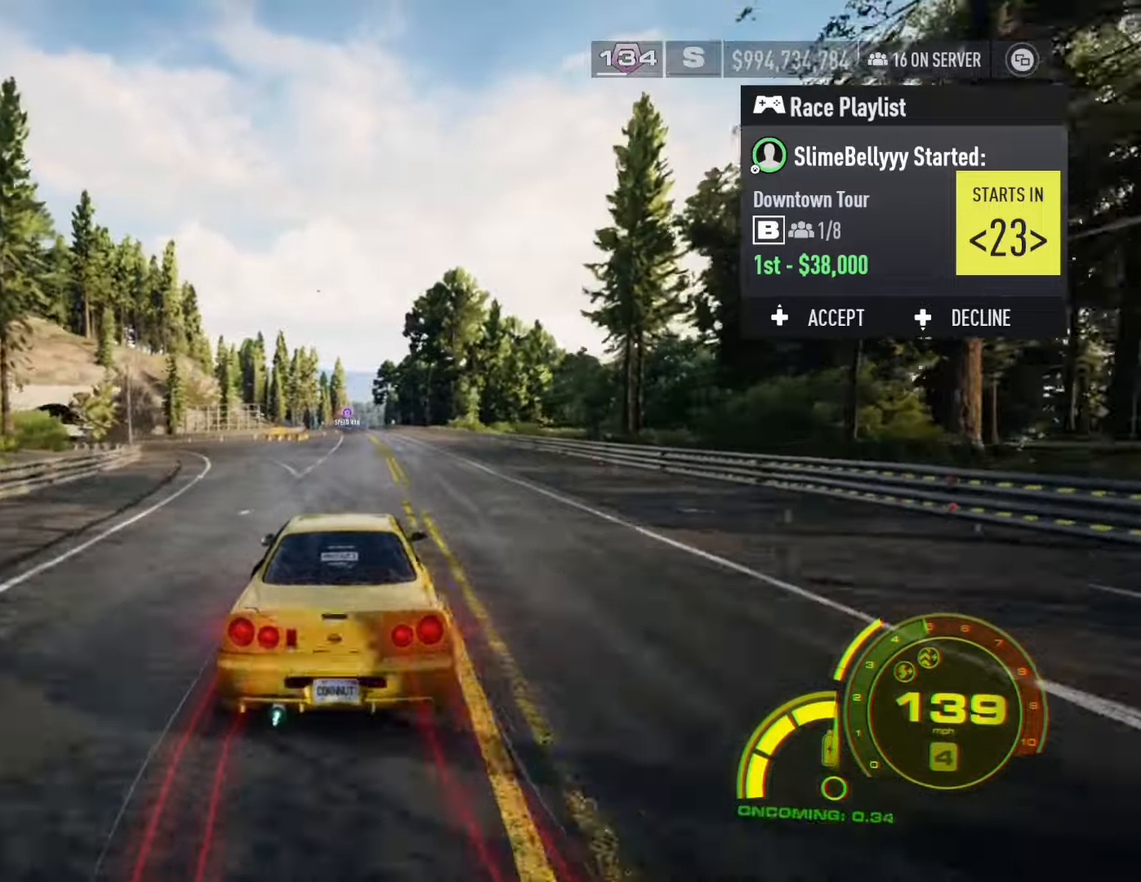
{"buttons": ["R2"], "left_stick": "right", "right_stick": "center", "events": [[350, "left_stick", "right"]]}
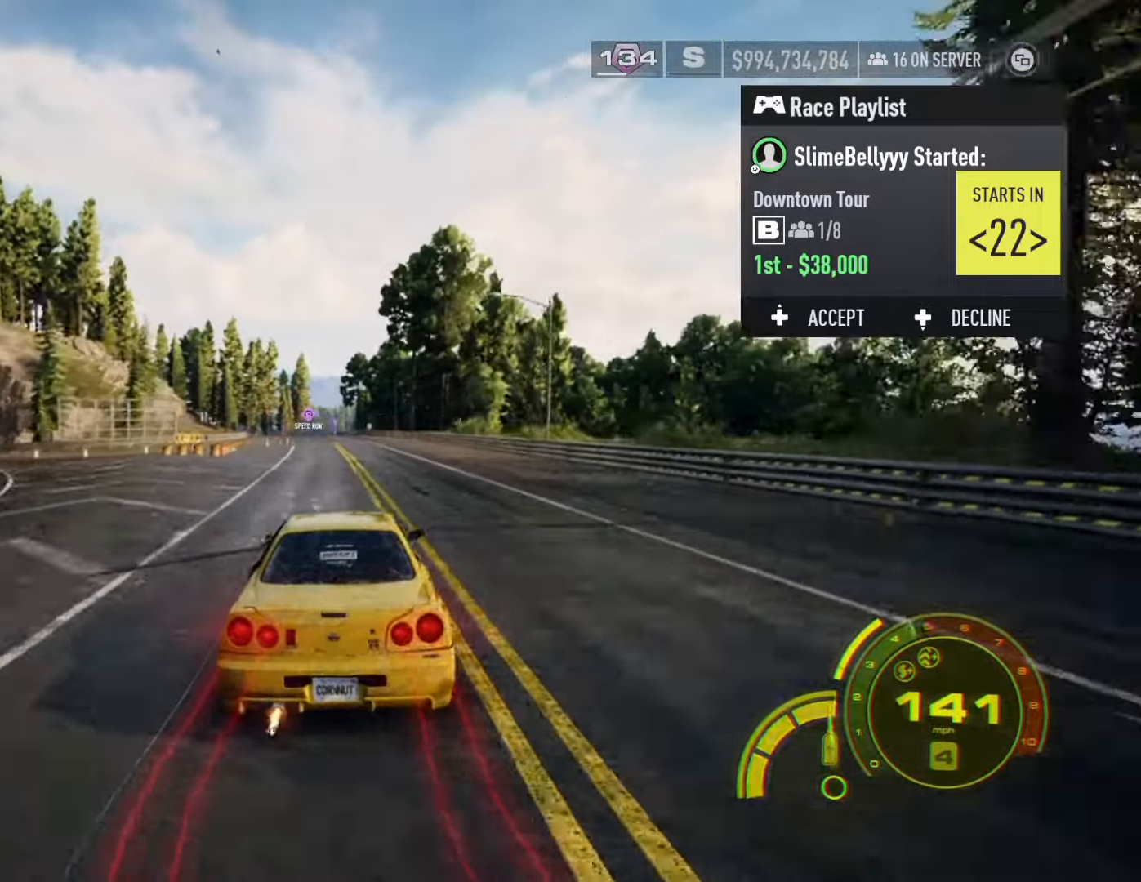
{"buttons": ["R2"], "left_stick": "left", "right_stick": "center", "events": [[17, "left_stick", "center"], [267, "left_stick", "left"], [350, "L2", "down"], [483, "L2", "up"]]}
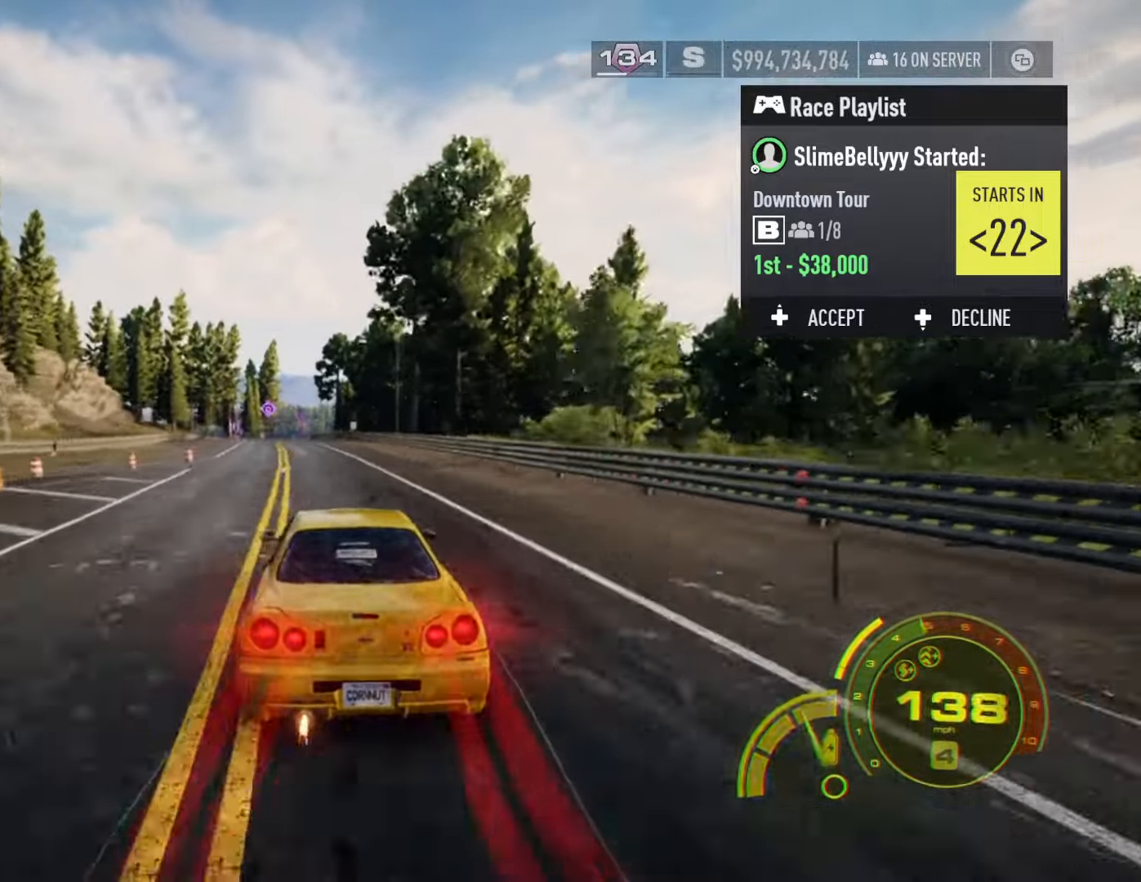
{"buttons": ["R2"], "left_stick": "center", "right_stick": "center", "events": [[33, "left_stick", "center"], [250, "left_stick", "left"], [400, "left_stick", "center"]]}
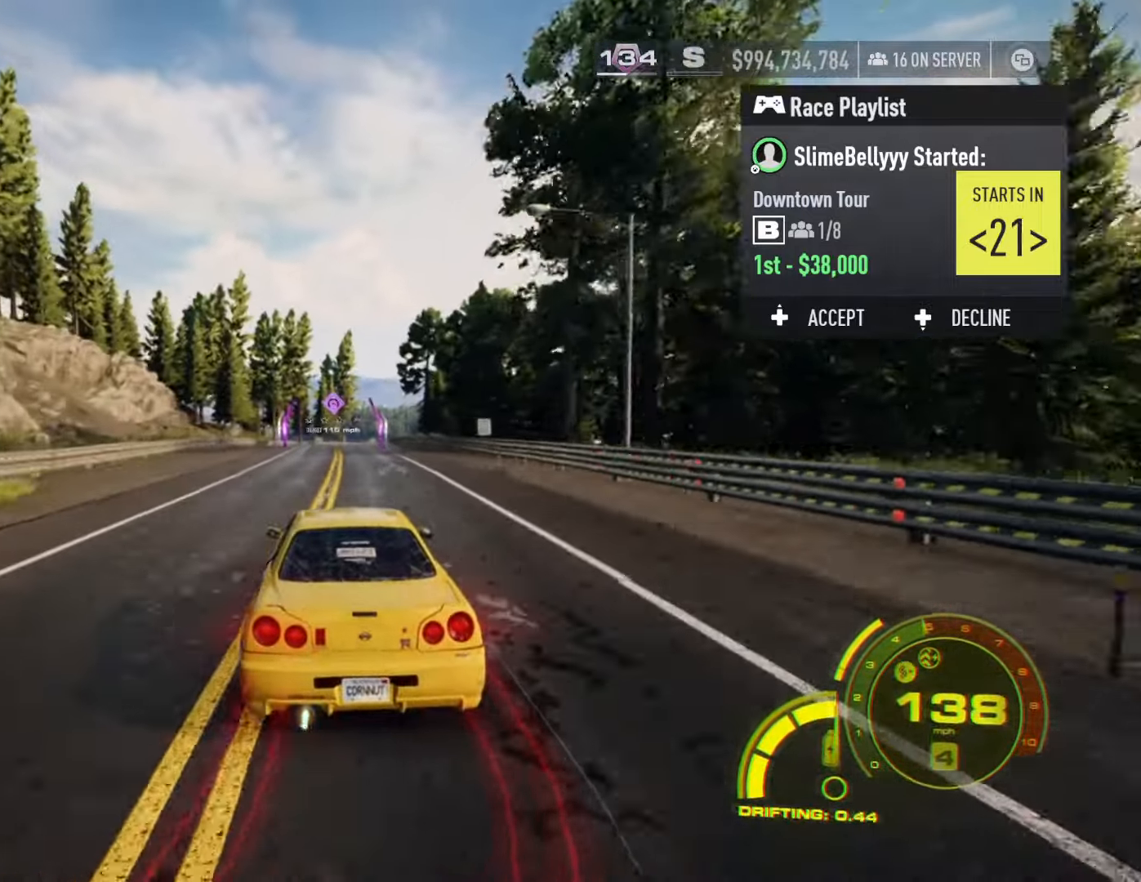
{"buttons": ["R2"], "left_stick": "center", "right_stick": "center", "events": [[317, "left_stick", "left"], [433, "left_stick", "center"]]}
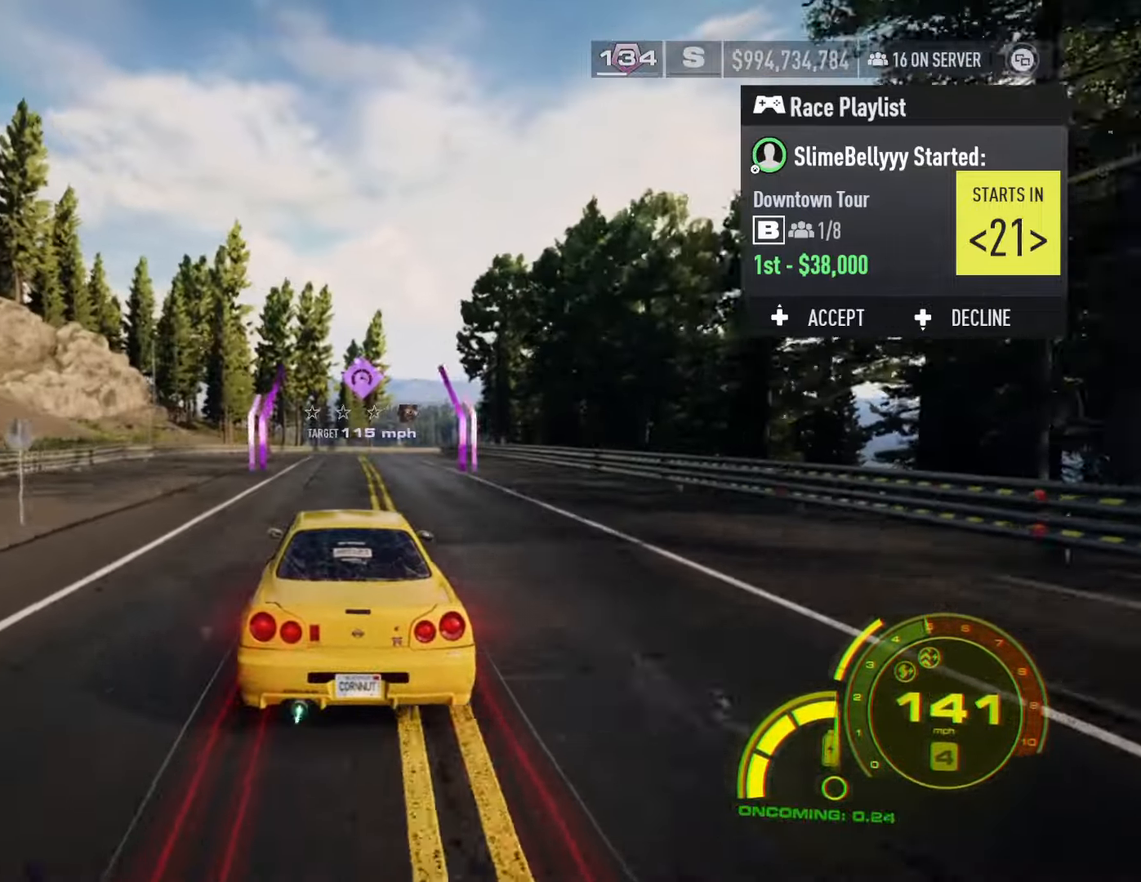
{"buttons": ["R2"], "left_stick": "right", "right_stick": "center", "events": [[217, "left_stick", "right"], [350, "L2", "down"], [483, "L2", "up"]]}
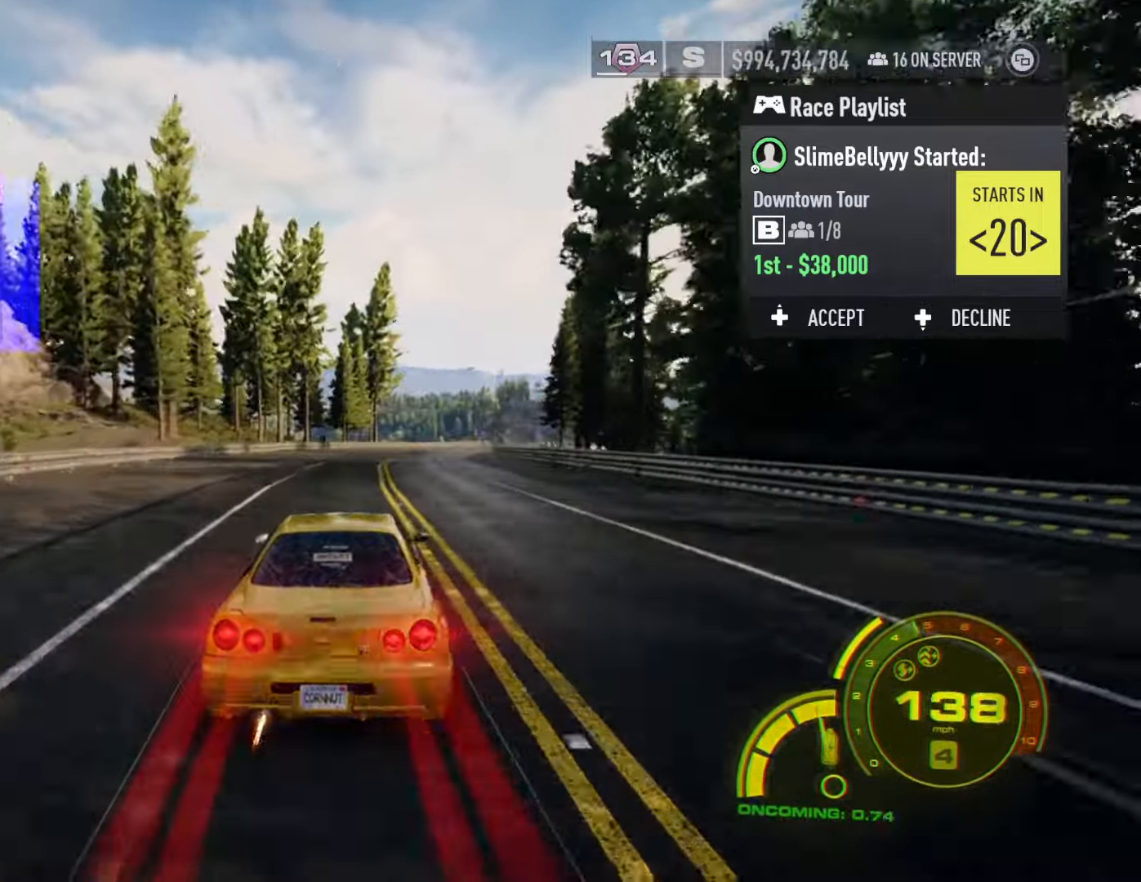
{"buttons": ["R2"], "left_stick": "center", "right_stick": "center", "events": [[17, "left_stick", "center"], [250, "left_stick", "right"], [433, "left_stick", "center"]]}
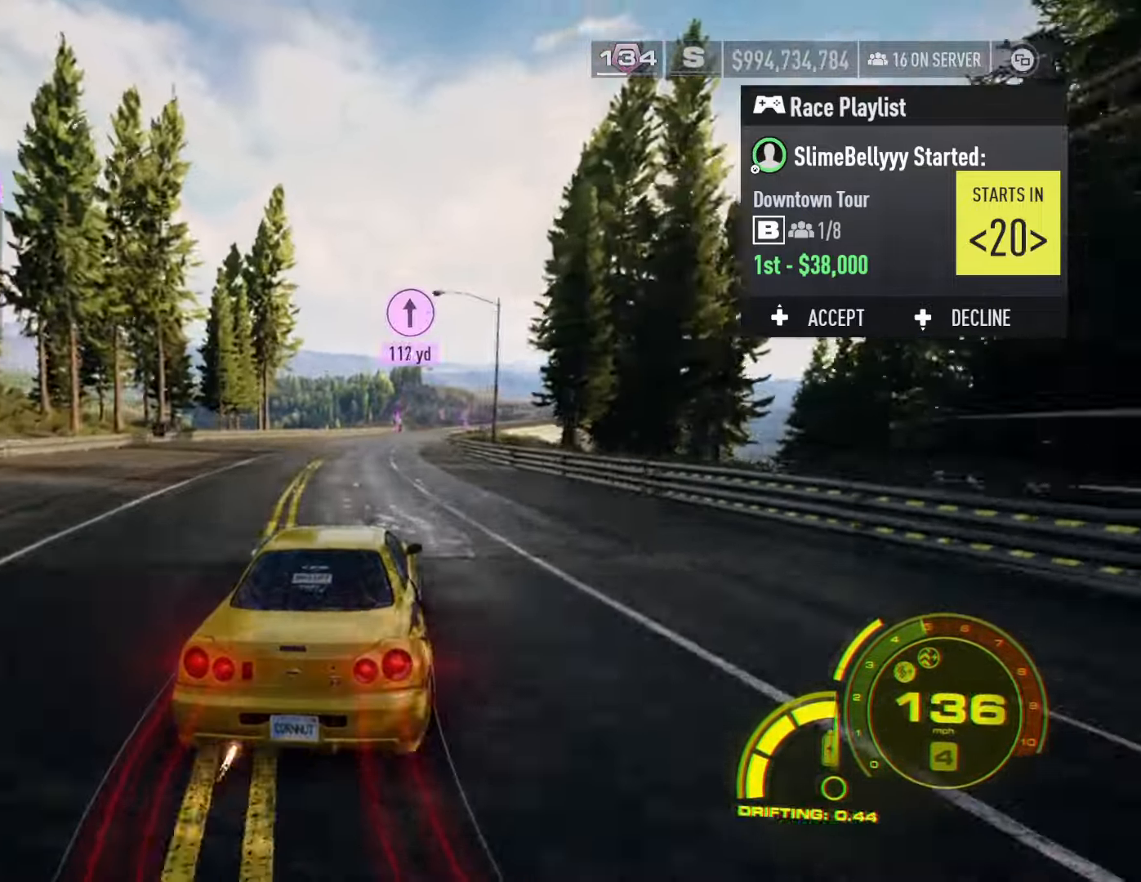
{"buttons": ["R2"], "left_stick": "center", "right_stick": "center", "events": []}
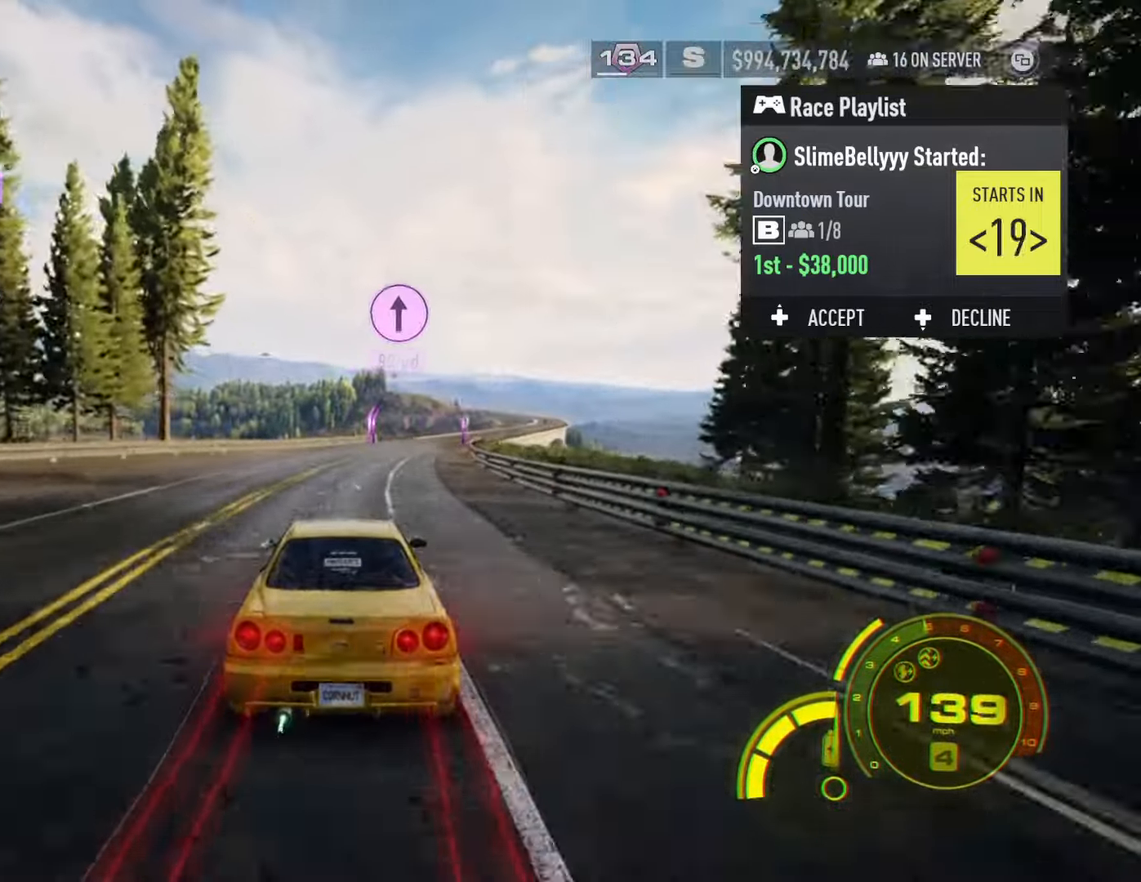
{"buttons": ["R2"], "left_stick": "right", "right_stick": "center", "events": [[17, "left_stick", "right"], [150, "L2", "down"], [267, "L2", "up"], [283, "left_stick", "center"], [483, "left_stick", "right"]]}
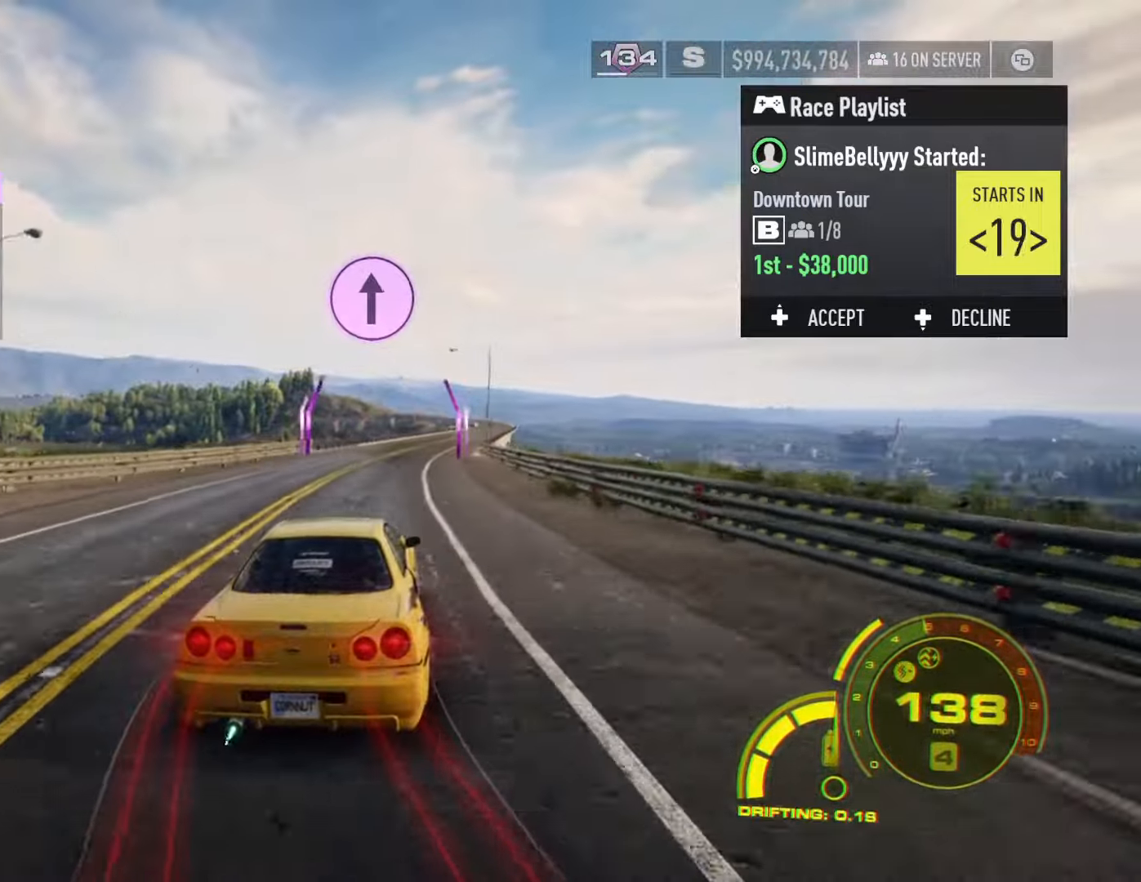
{"buttons": ["R2"], "left_stick": "center", "right_stick": "center", "events": [[150, "left_stick", "center"], [250, "left_stick", "right"], [400, "left_stick", "center"]]}
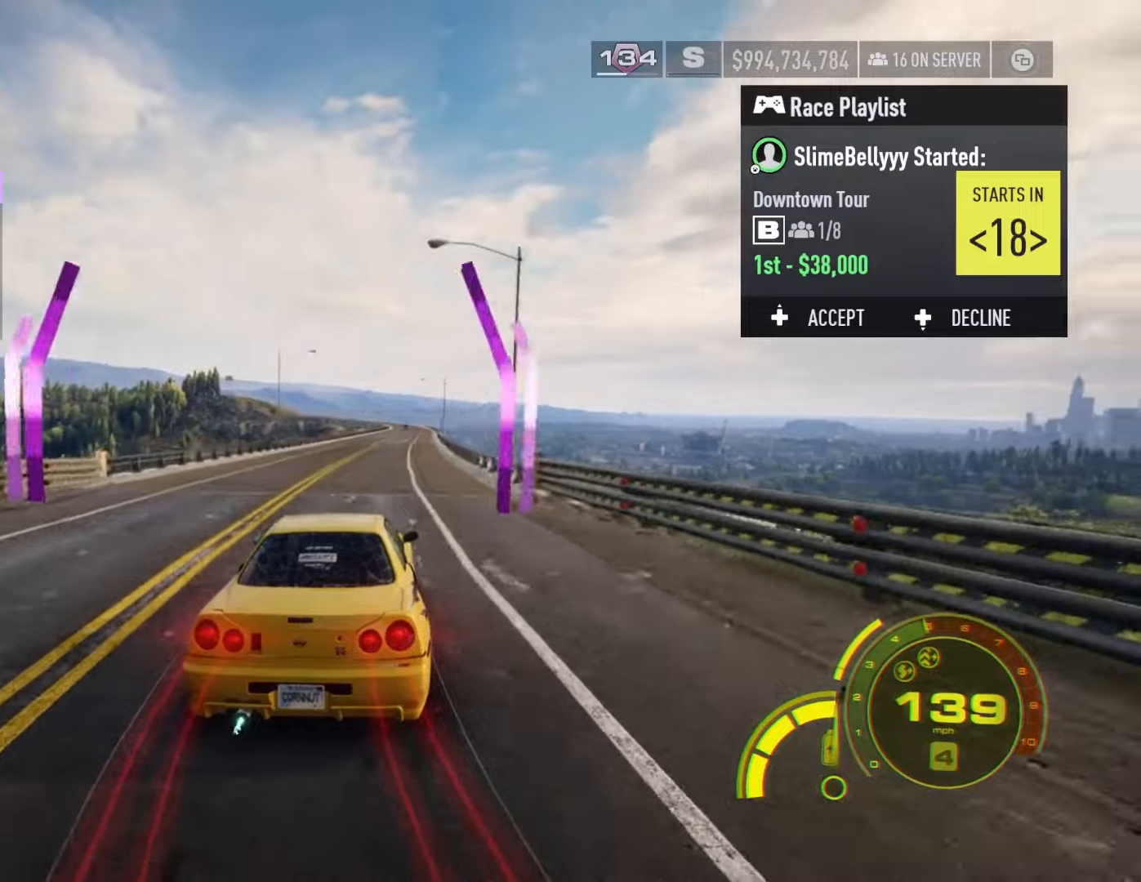
{"buttons": ["R2"], "left_stick": "center", "right_stick": "center", "events": []}
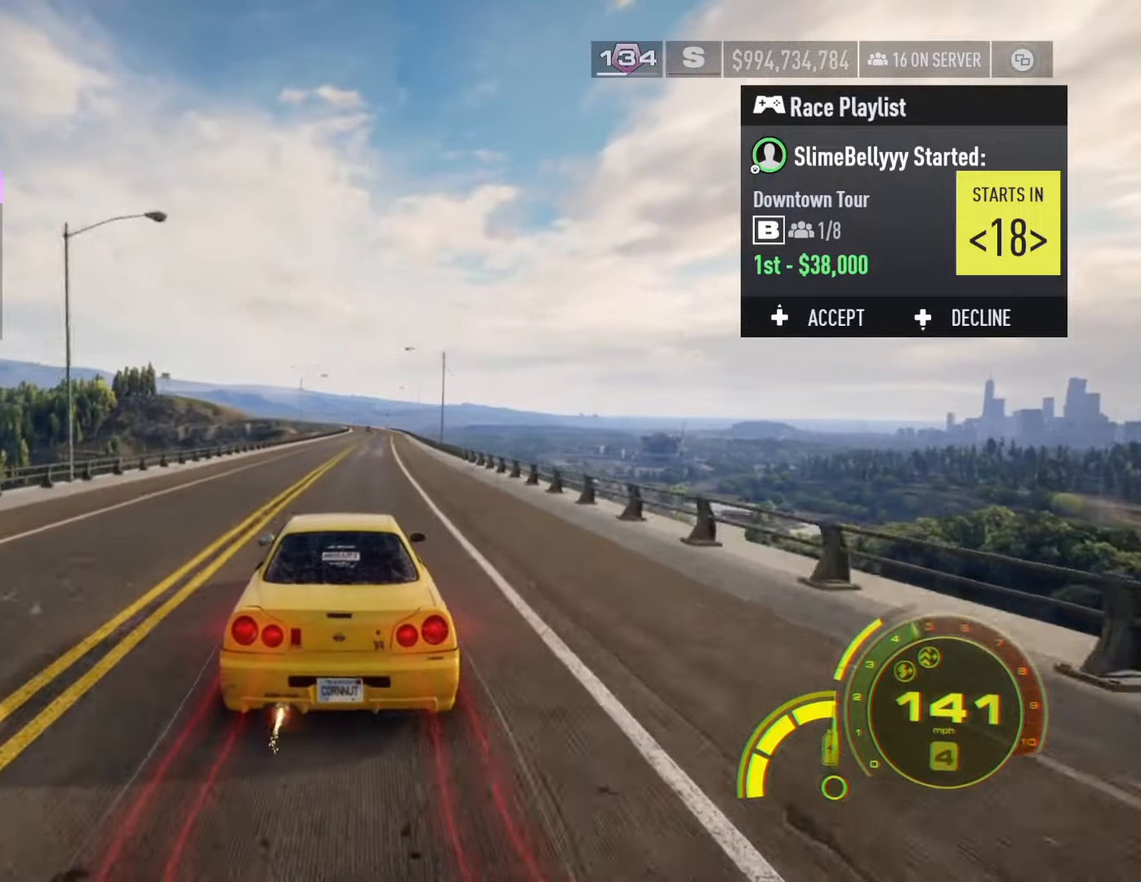
{"buttons": ["R2"], "left_stick": "right", "right_stick": "center", "events": [[367, "left_stick", "right"]]}
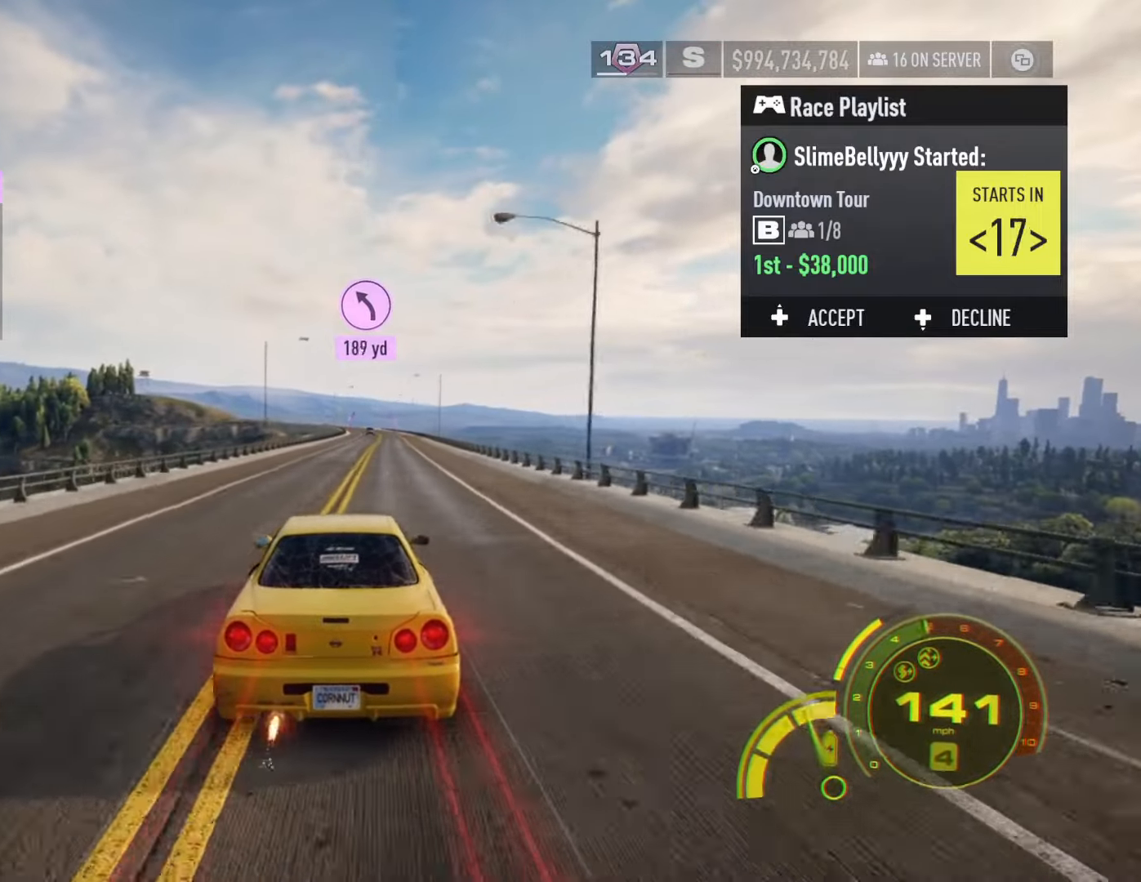
{"buttons": ["R2"], "left_stick": "left", "right_stick": "center", "events": [[33, "L2", "down"], [133, "left_stick", "center"], [167, "L2", "up"], [333, "left_stick", "left"]]}
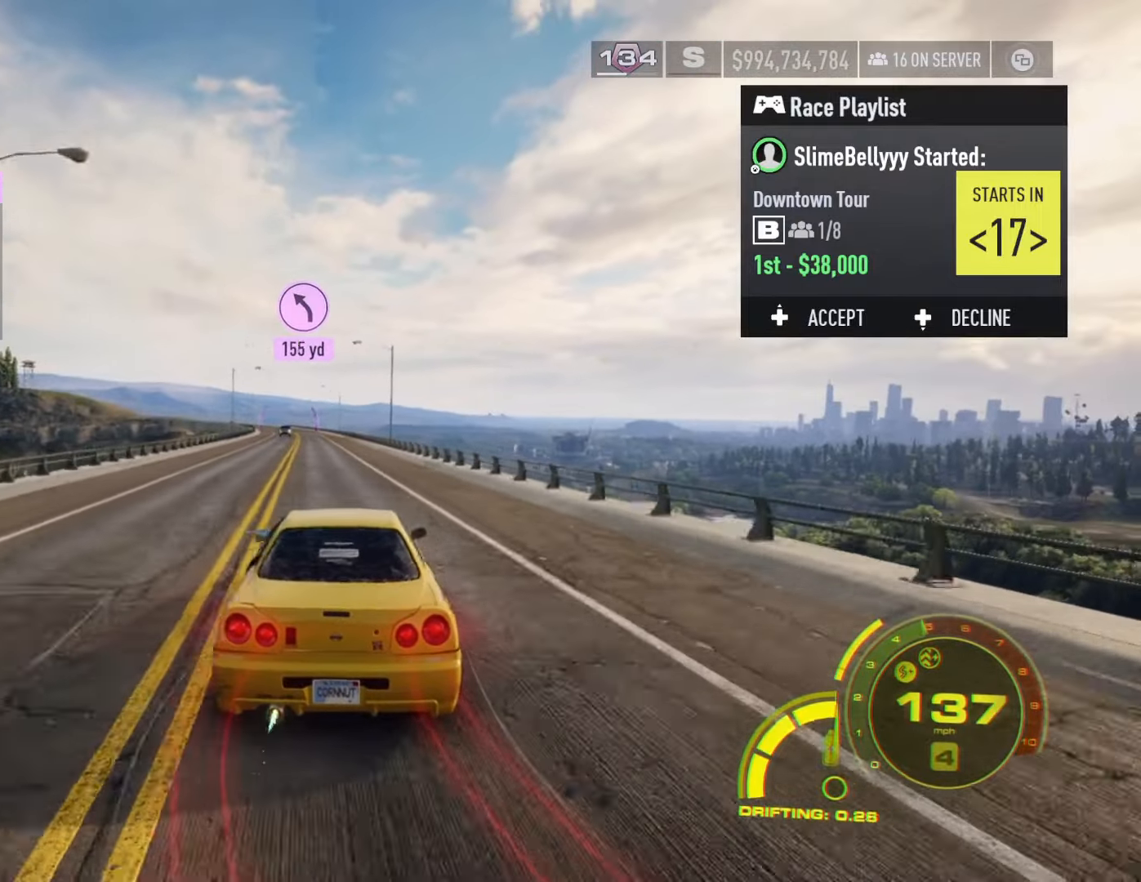
{"buttons": ["R2"], "left_stick": "center", "right_stick": "center", "events": [[33, "left_stick", "center"], [217, "left_stick", "left"], [367, "left_stick", "center"]]}
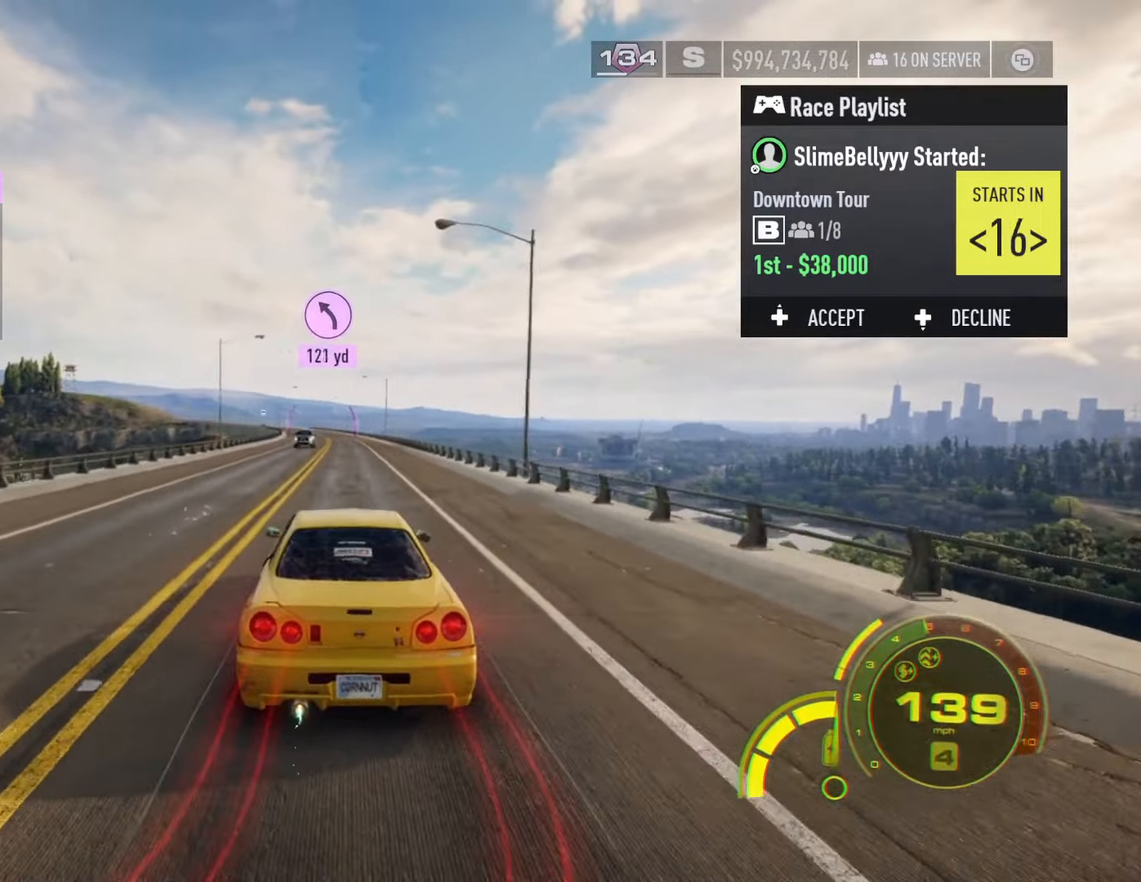
{"buttons": ["R2"], "left_stick": "center", "right_stick": "center", "events": [[50, "left_stick", "left"], [183, "left_stick", "center"], [267, "left_stick", "right"], [450, "left_stick", "center"]]}
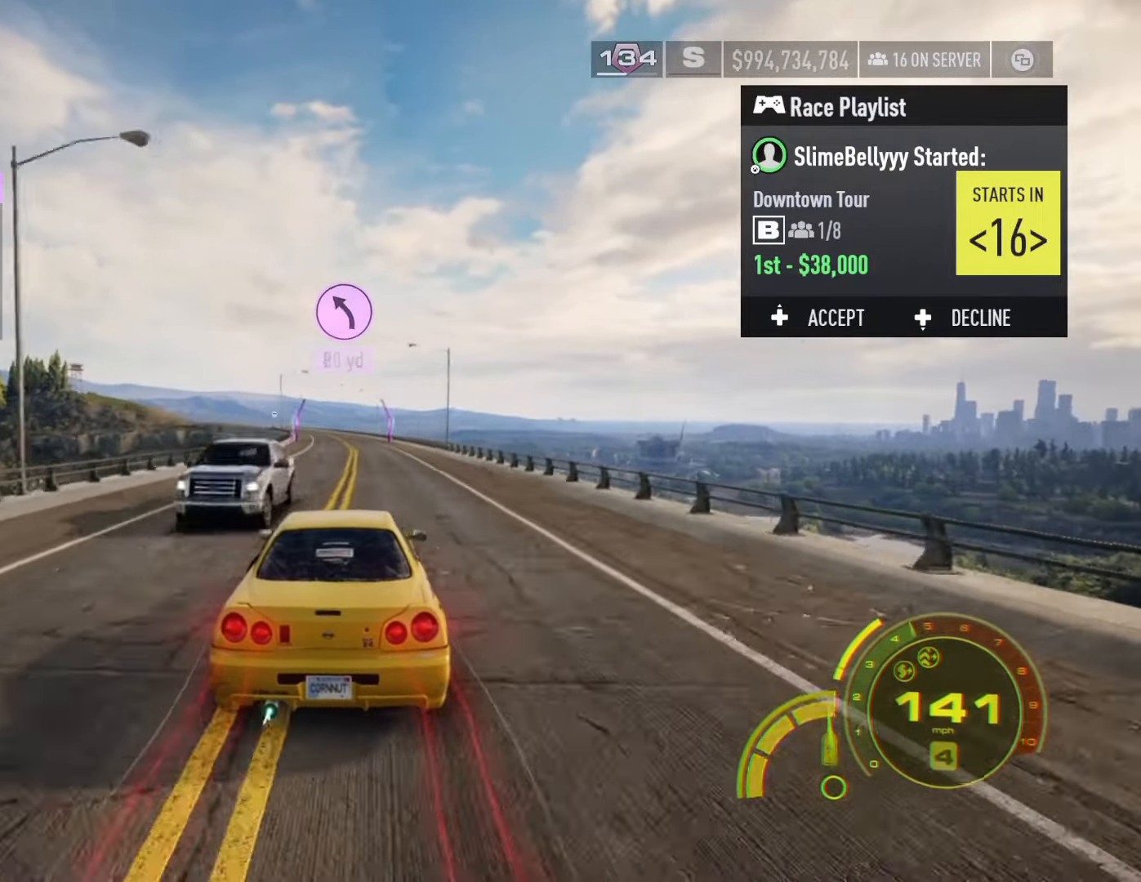
{"buttons": ["R2"], "left_stick": "center", "right_stick": "center", "events": [[283, "left_stick", "left"], [467, "left_stick", "center"]]}
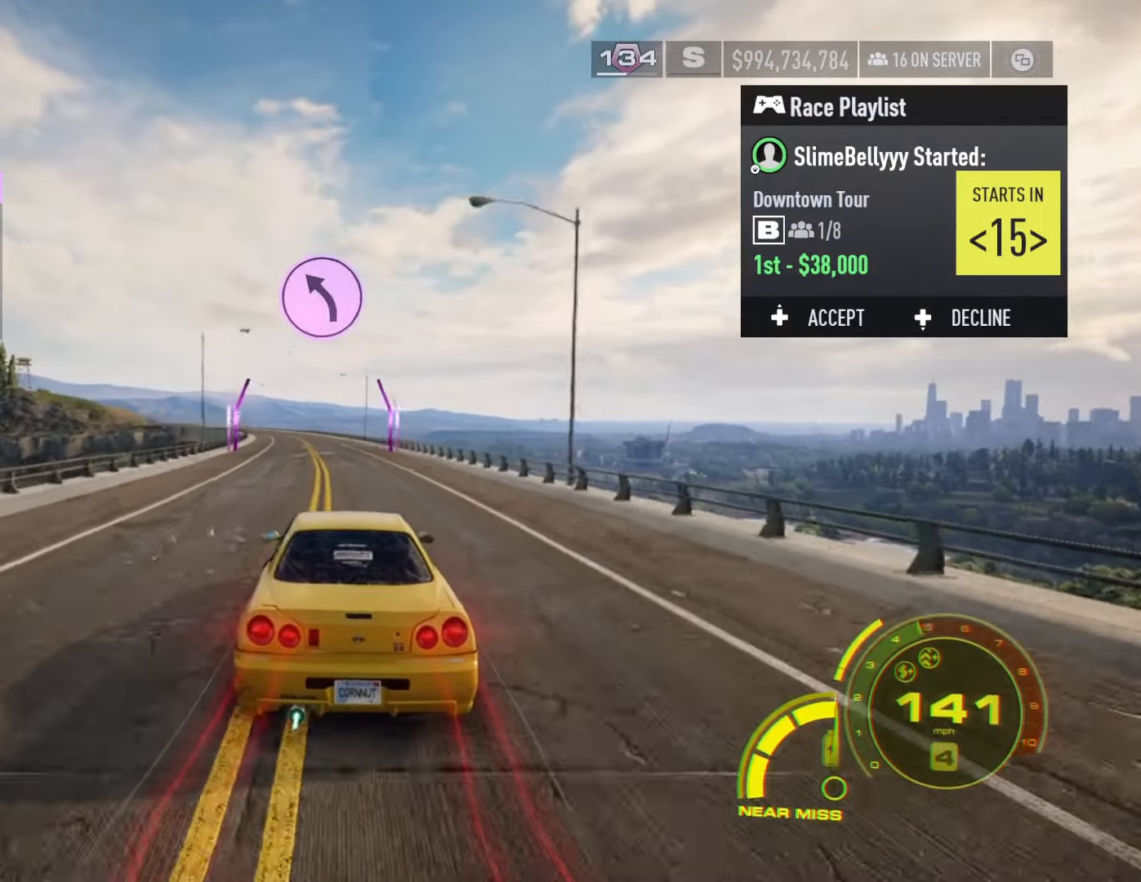
{"buttons": ["R2"], "left_stick": "left", "right_stick": "center", "events": [[433, "left_stick", "left"]]}
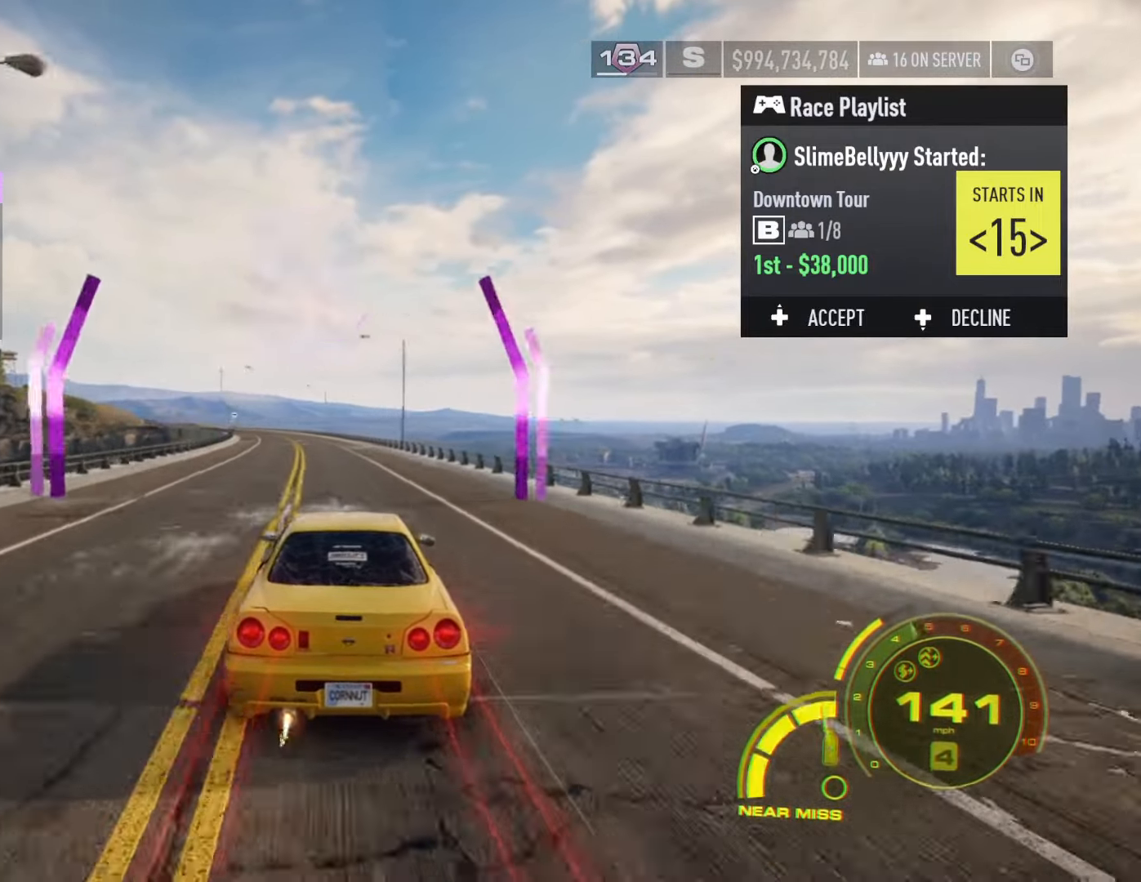
{"buttons": ["R2"], "left_stick": "center", "right_stick": "center", "events": [[33, "L2", "down"], [150, "L2", "up"], [167, "left_stick", "center"]]}
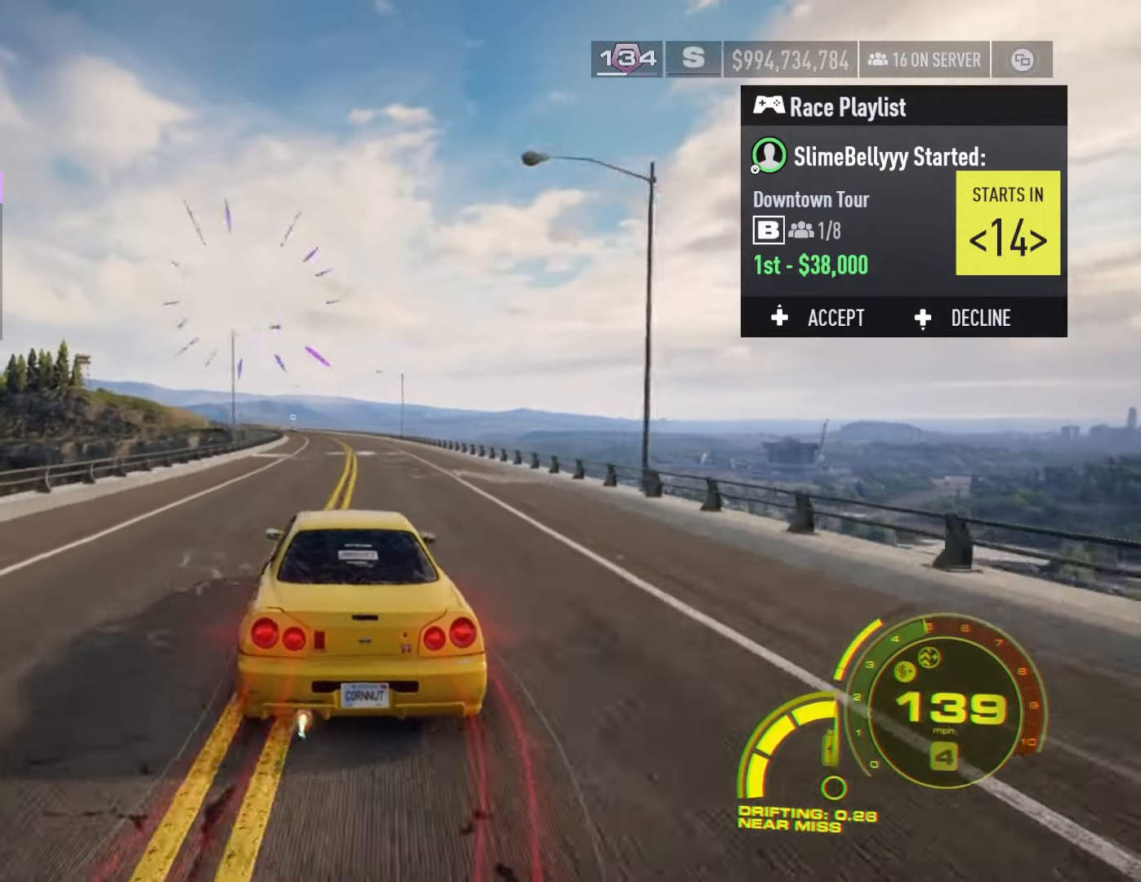
{"buttons": ["R2"], "left_stick": "center", "right_stick": "center", "events": []}